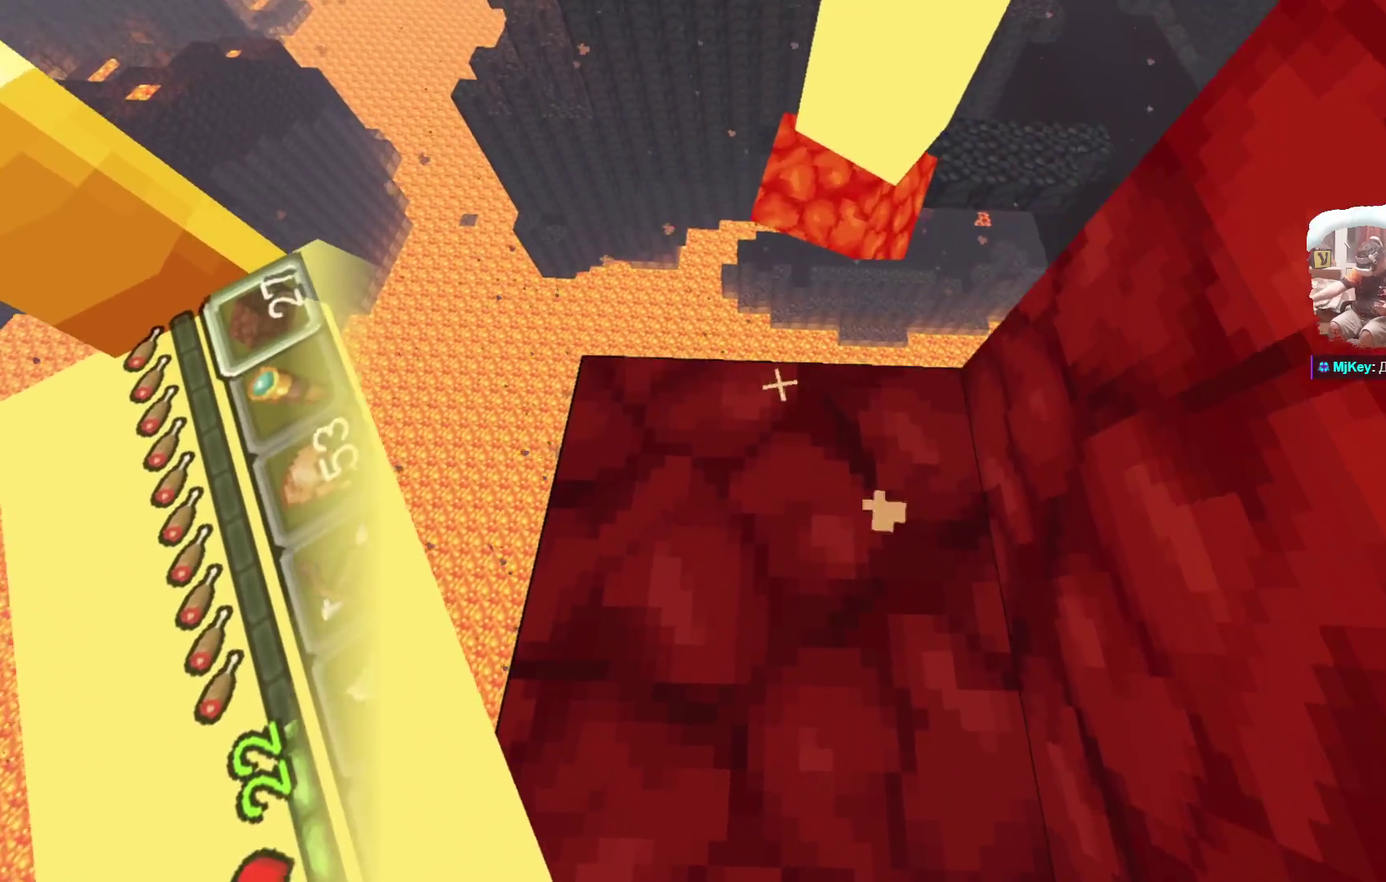
Gameplay with a controller; each line is a JSON object with the inputs held at the frame after it (dt_ms = milliseconds from this image to that frame). "events" lists button and stick changes between this image and that frame as [ms after this image, input, new state], when the widget could be followed in between. Not read: L1.
{"dt_ms": 700, "buttons": [], "left_stick": "center", "right_stick": "center"}
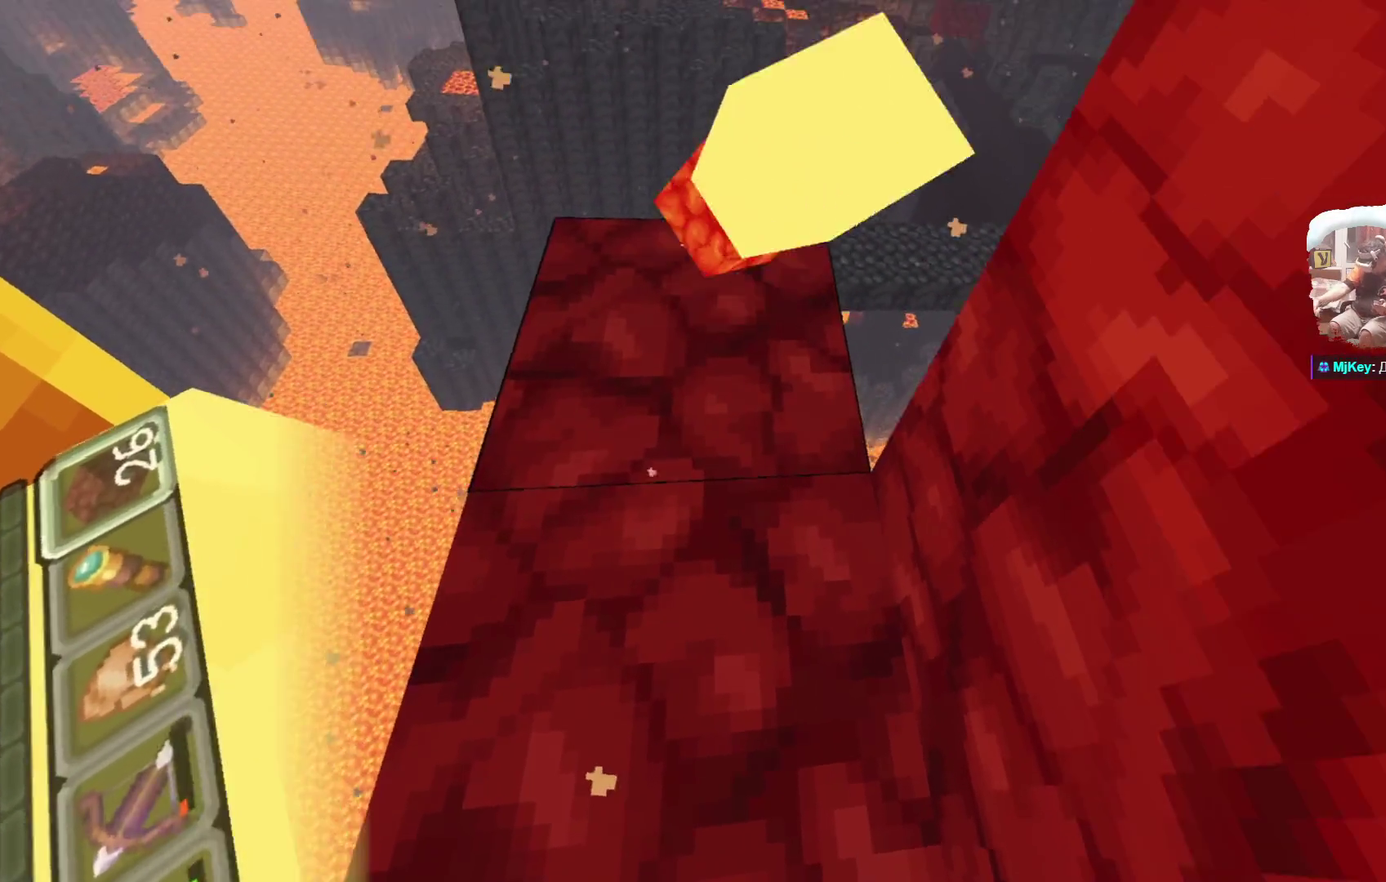
{"dt_ms": 400, "buttons": [], "left_stick": "up", "right_stick": "center", "events": [[83, "left_stick", "up"]]}
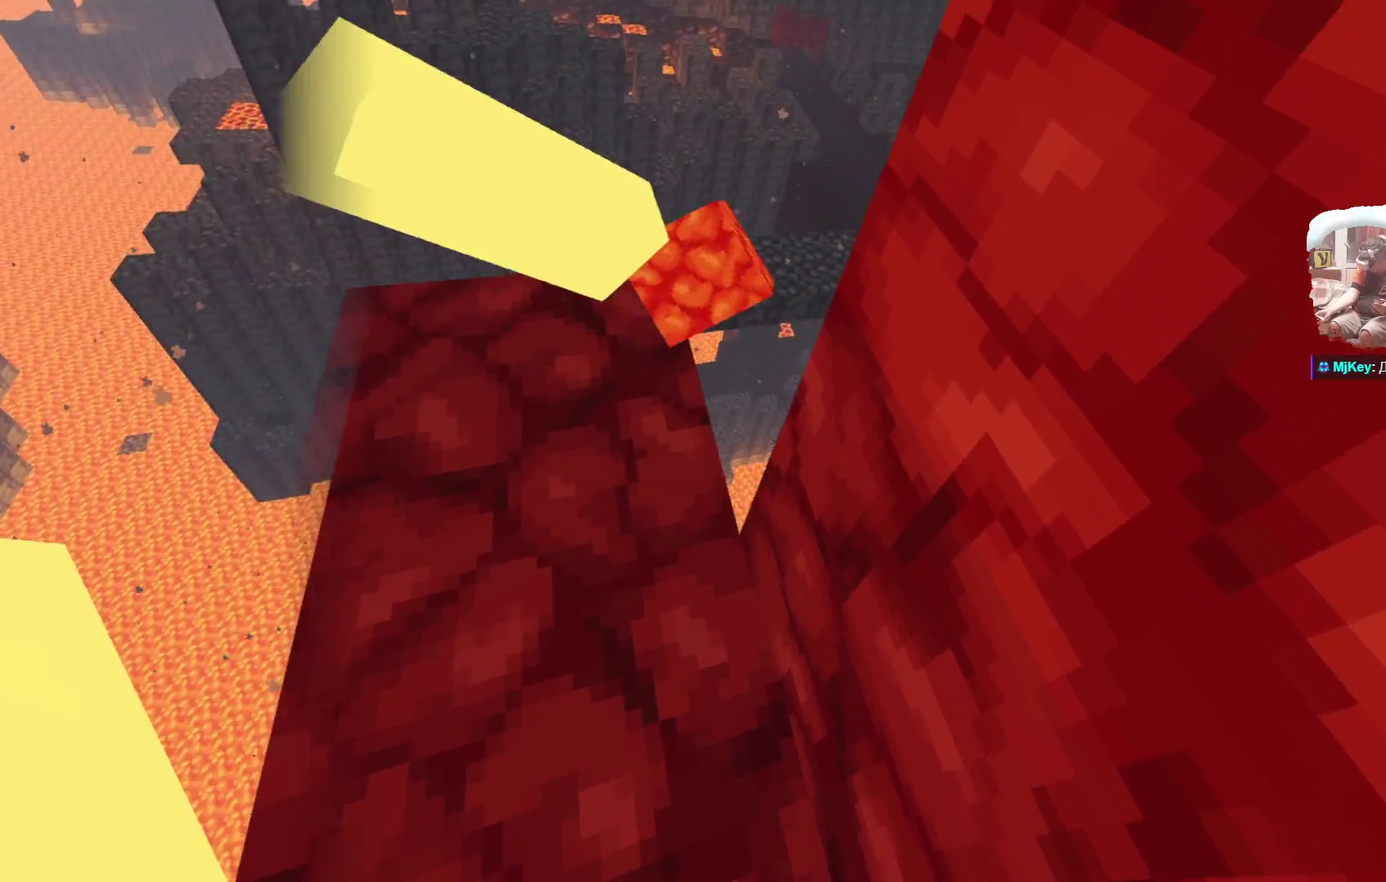
{"dt_ms": 600, "buttons": [], "left_stick": "center", "right_stick": "center", "events": [[150, "left_stick", "center"], [167, "A", "down"], [250, "left_stick", "down"], [300, "A", "up"], [550, "left_stick", "center"]]}
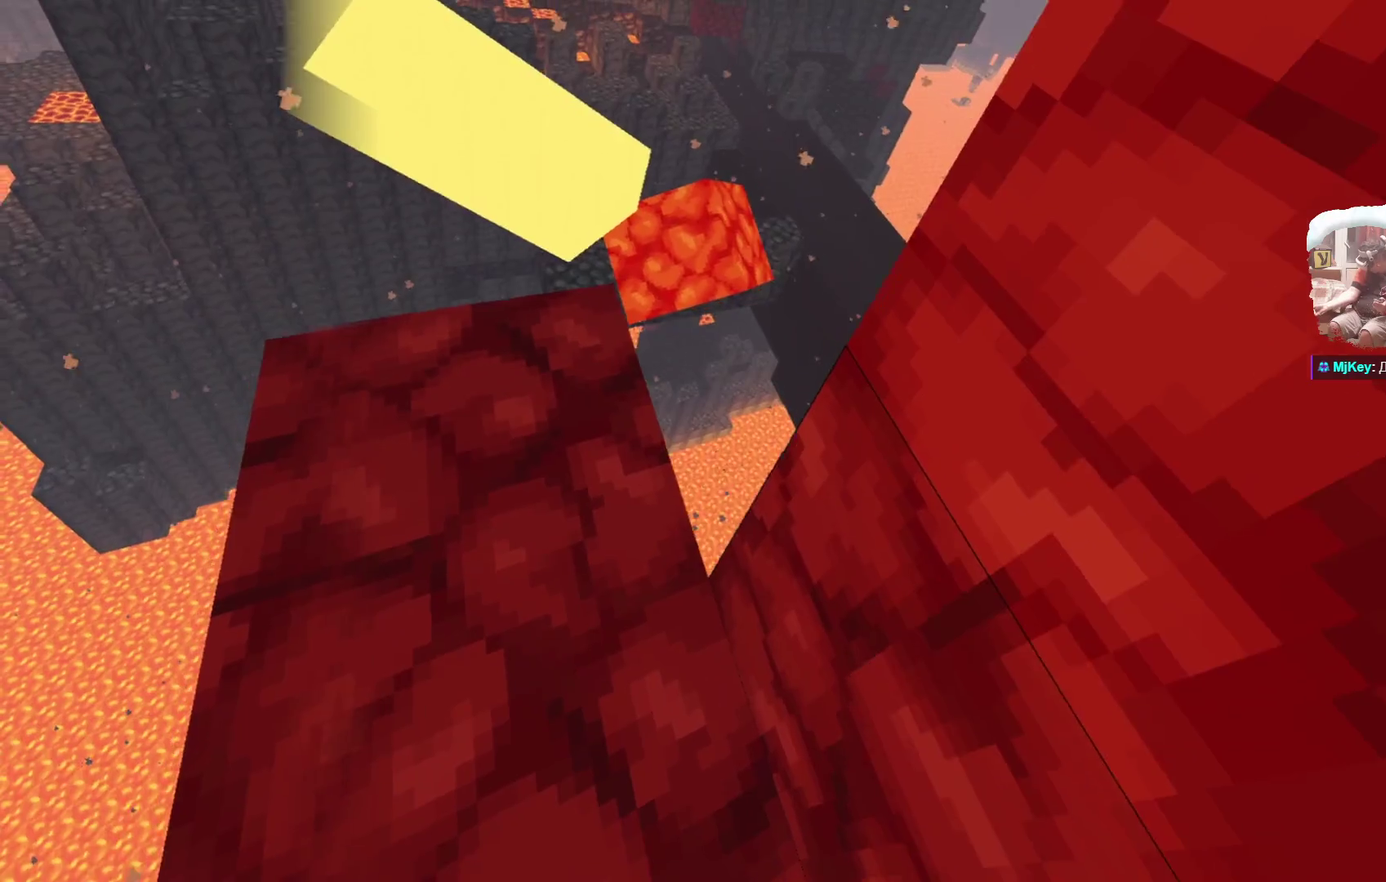
{"dt_ms": 400, "buttons": [], "left_stick": "down-right", "right_stick": "center", "events": [[150, "A", "down"], [300, "A", "up"], [300, "left_stick", "down-right"]]}
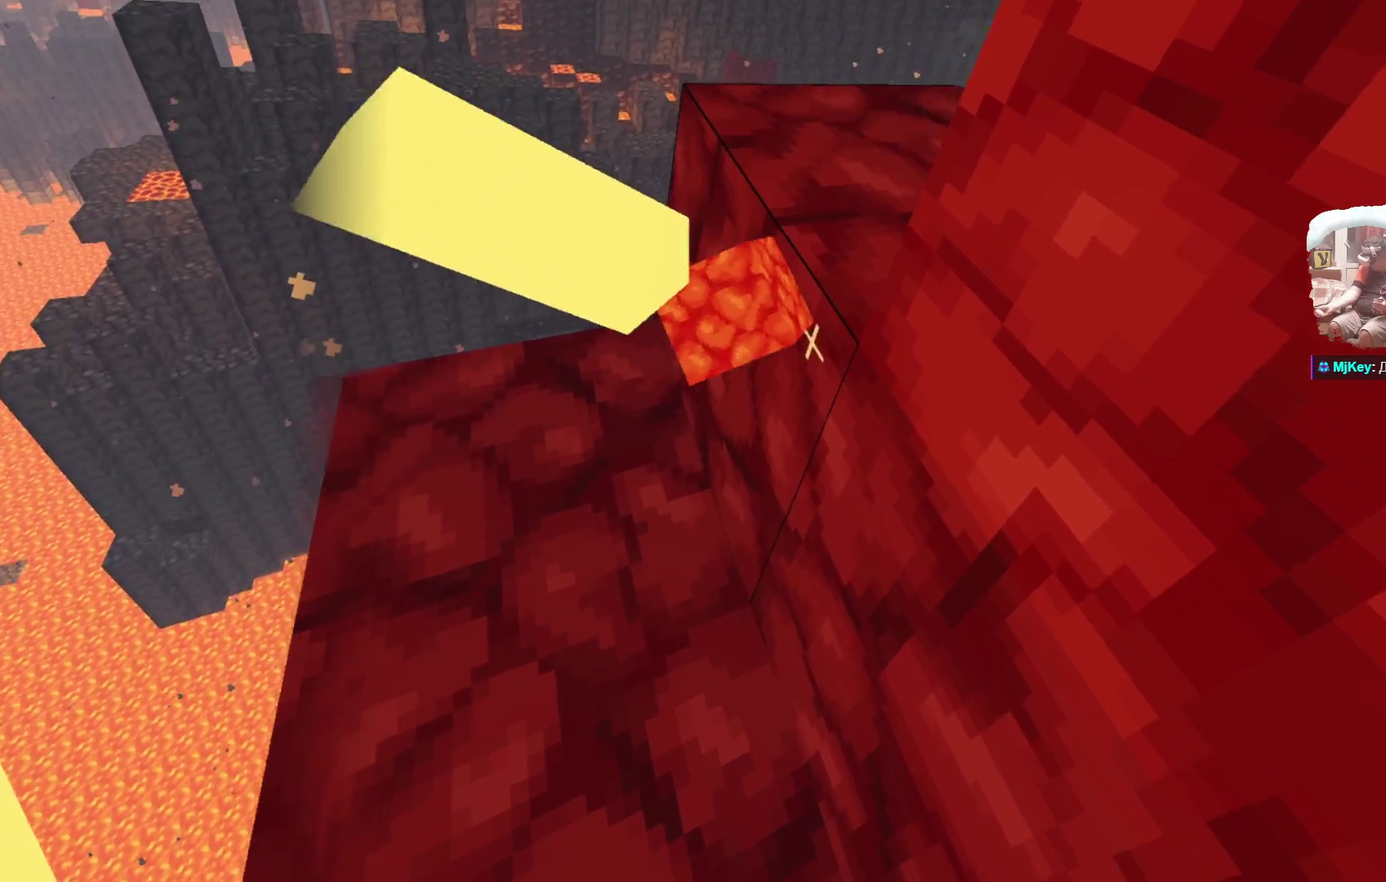
{"dt_ms": 600, "buttons": [], "left_stick": "center", "right_stick": "center"}
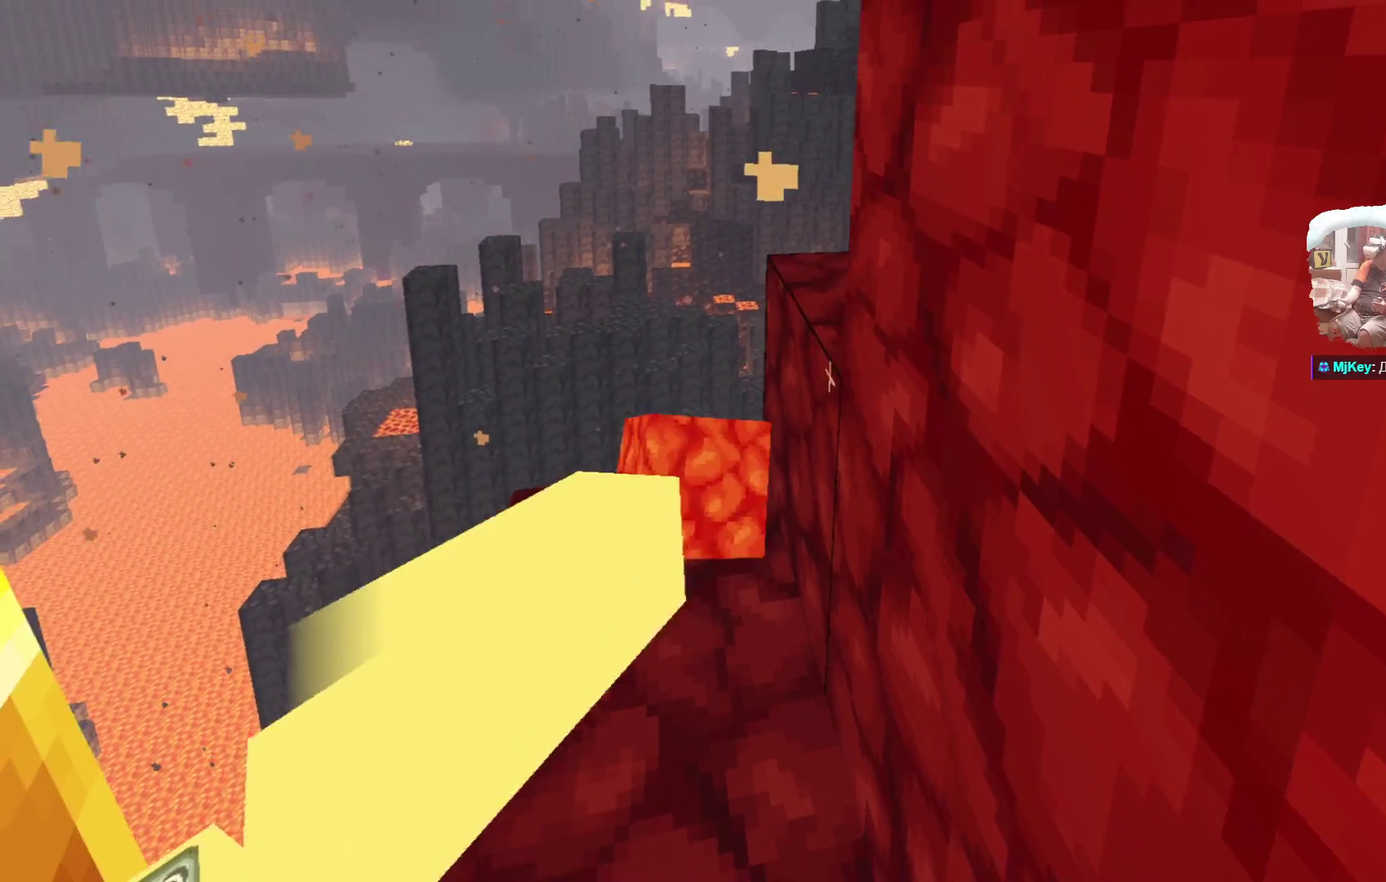
{"dt_ms": 400, "buttons": ["A"], "left_stick": "center", "right_stick": "center", "events": [[267, "A", "down"]]}
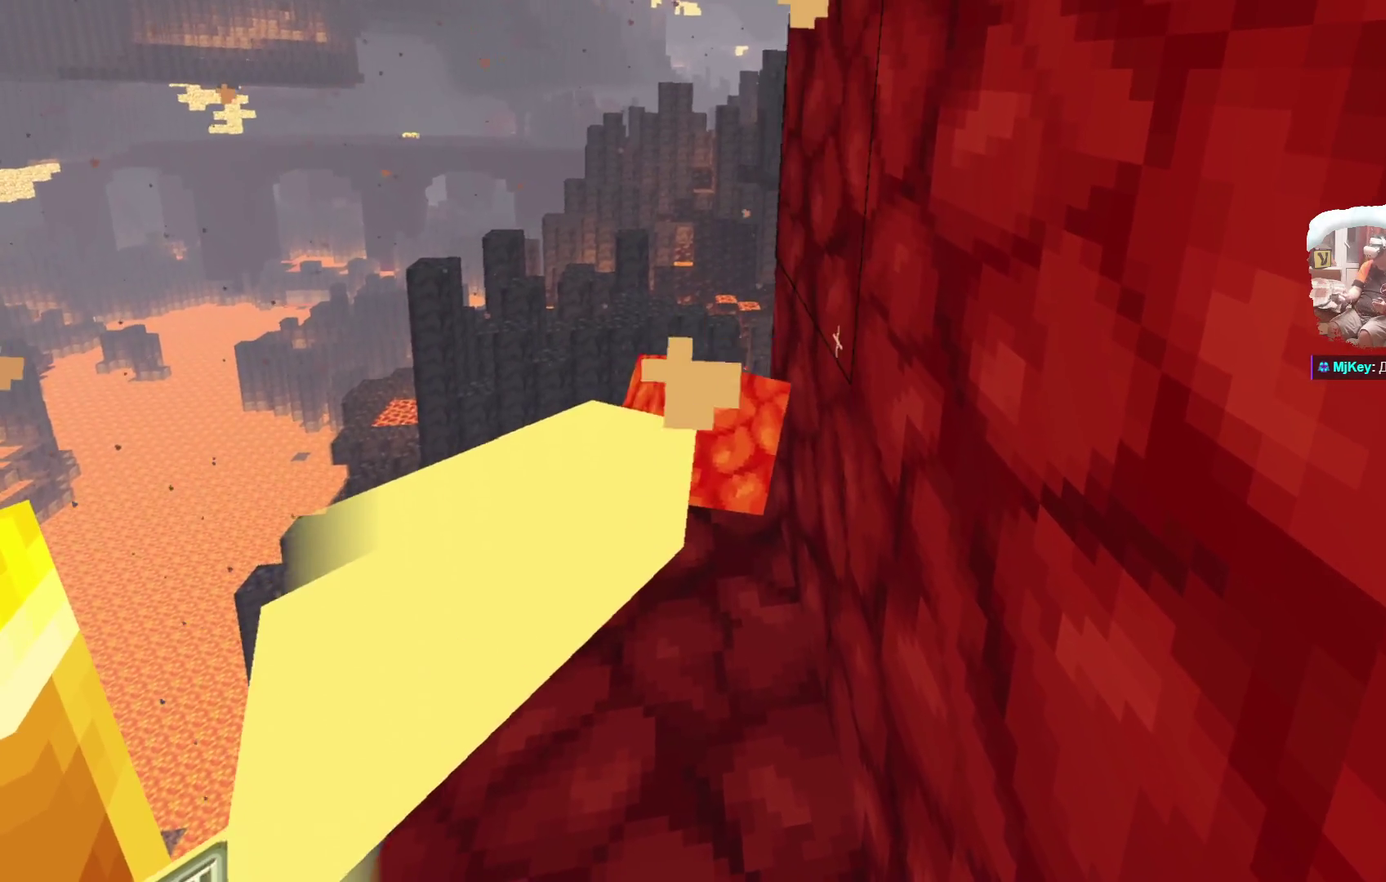
{"dt_ms": 500, "buttons": [], "left_stick": "up", "right_stick": "center", "events": [[17, "A", "up"], [33, "left_stick", "up"]]}
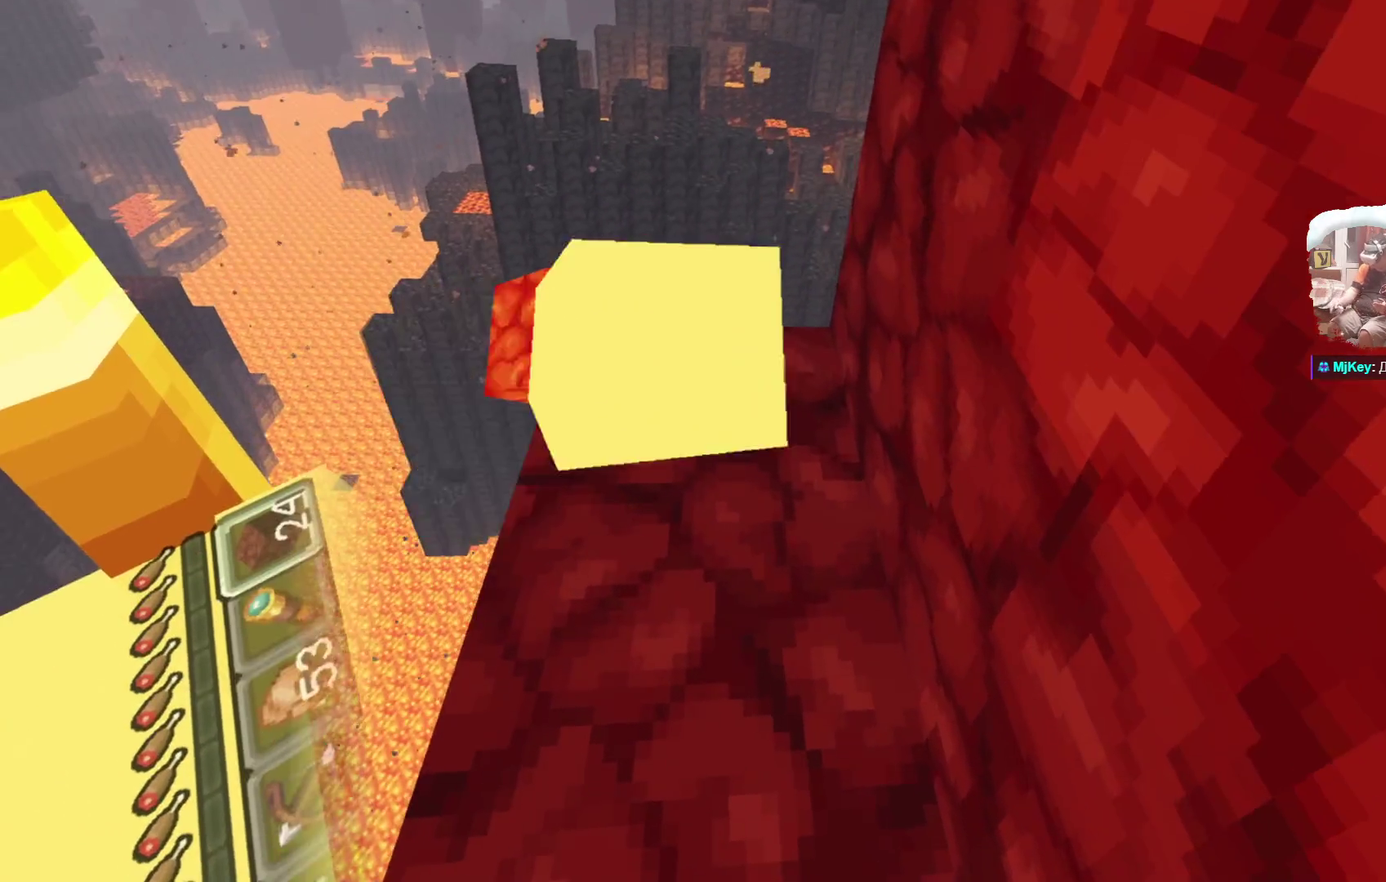
{"dt_ms": 300, "buttons": [], "left_stick": "up", "right_stick": "center"}
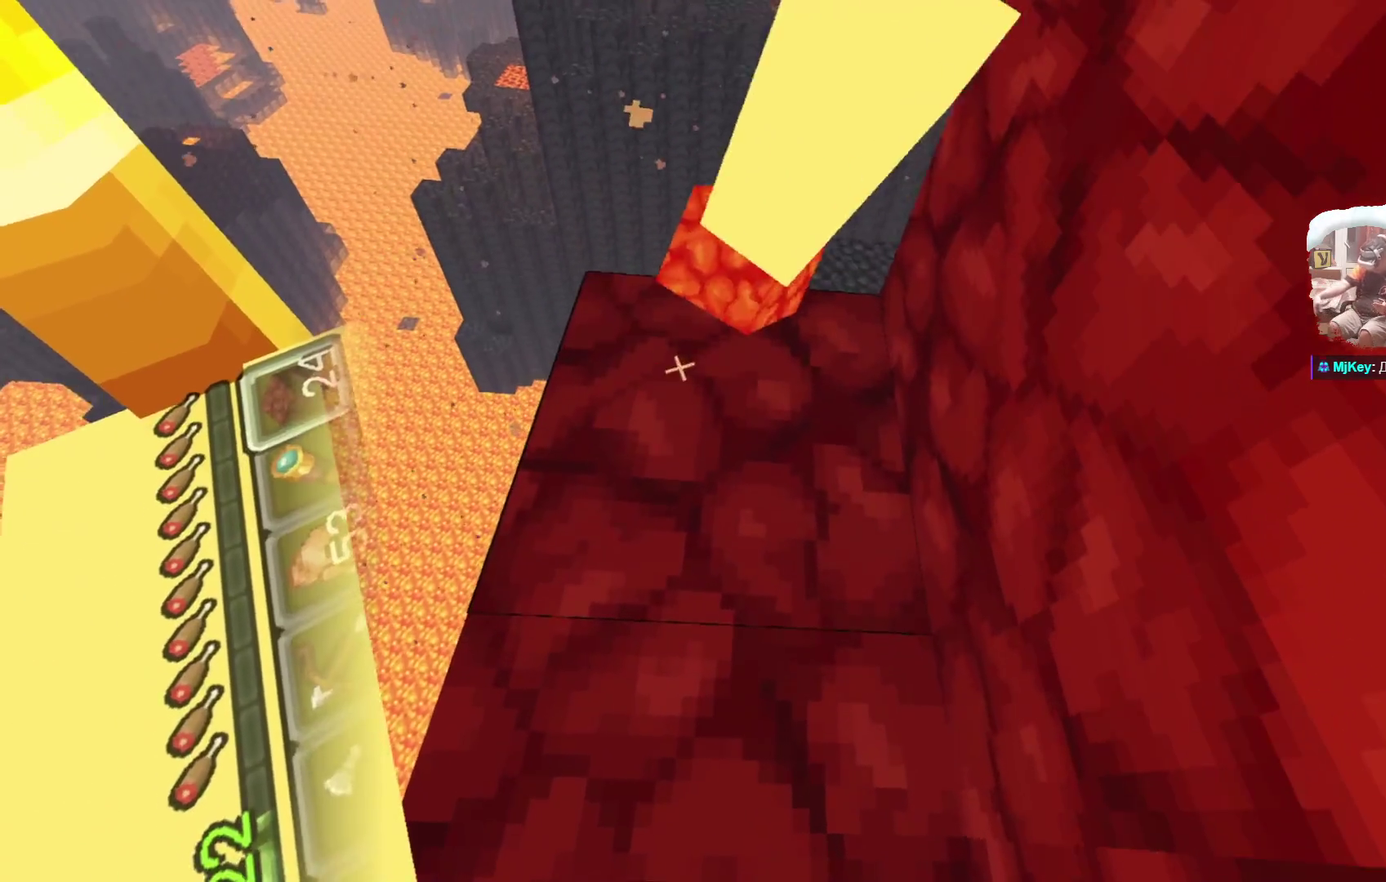
{"dt_ms": 800, "buttons": ["A"], "left_stick": "center", "right_stick": "center", "events": [[633, "left_stick", "center"], [667, "A", "down"]]}
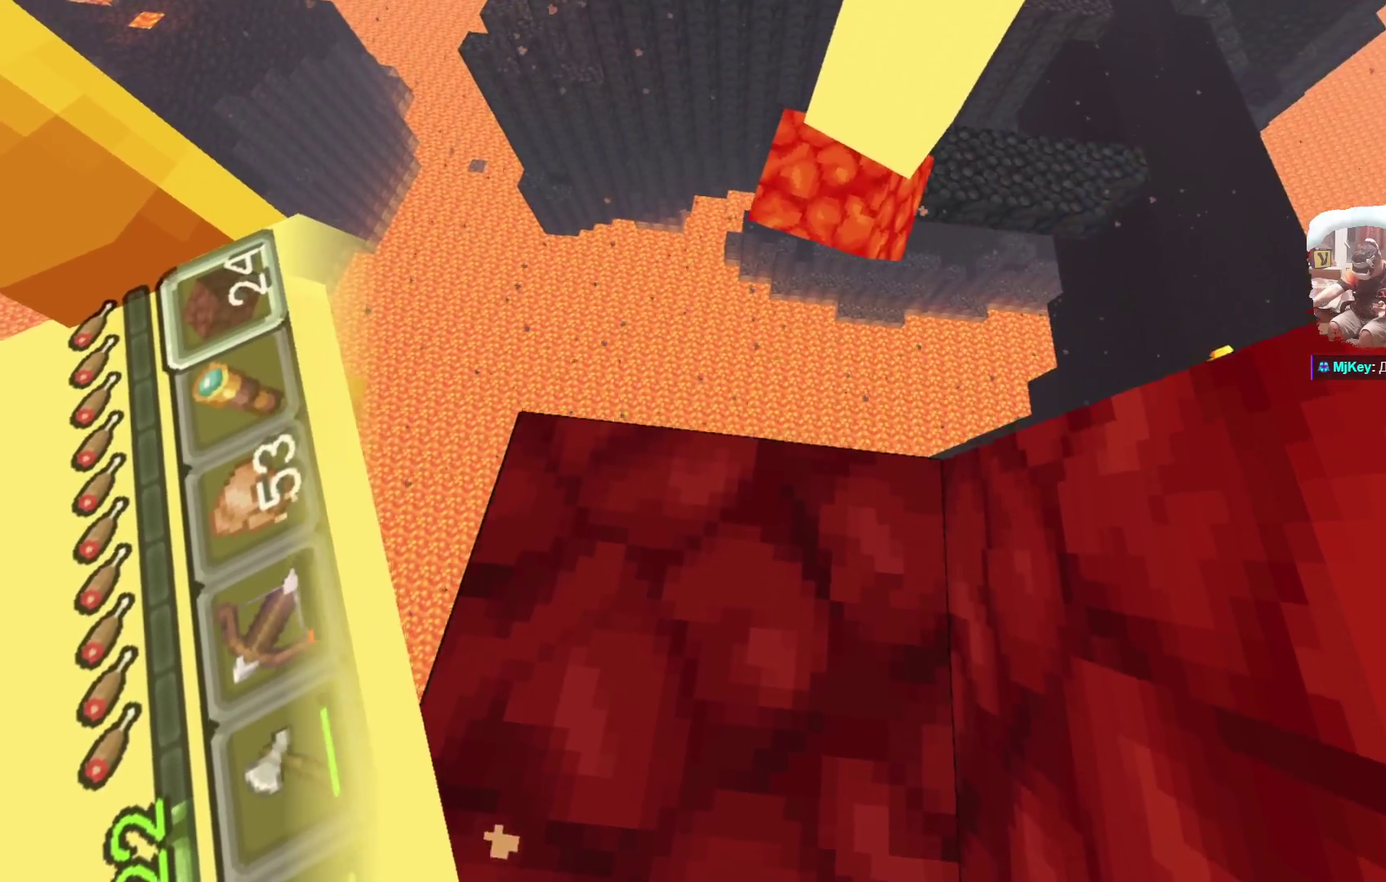
{"dt_ms": 600, "buttons": [], "left_stick": "down", "right_stick": "center", "events": [[17, "A", "up"], [350, "A", "down"], [467, "A", "up"], [583, "left_stick", "down"]]}
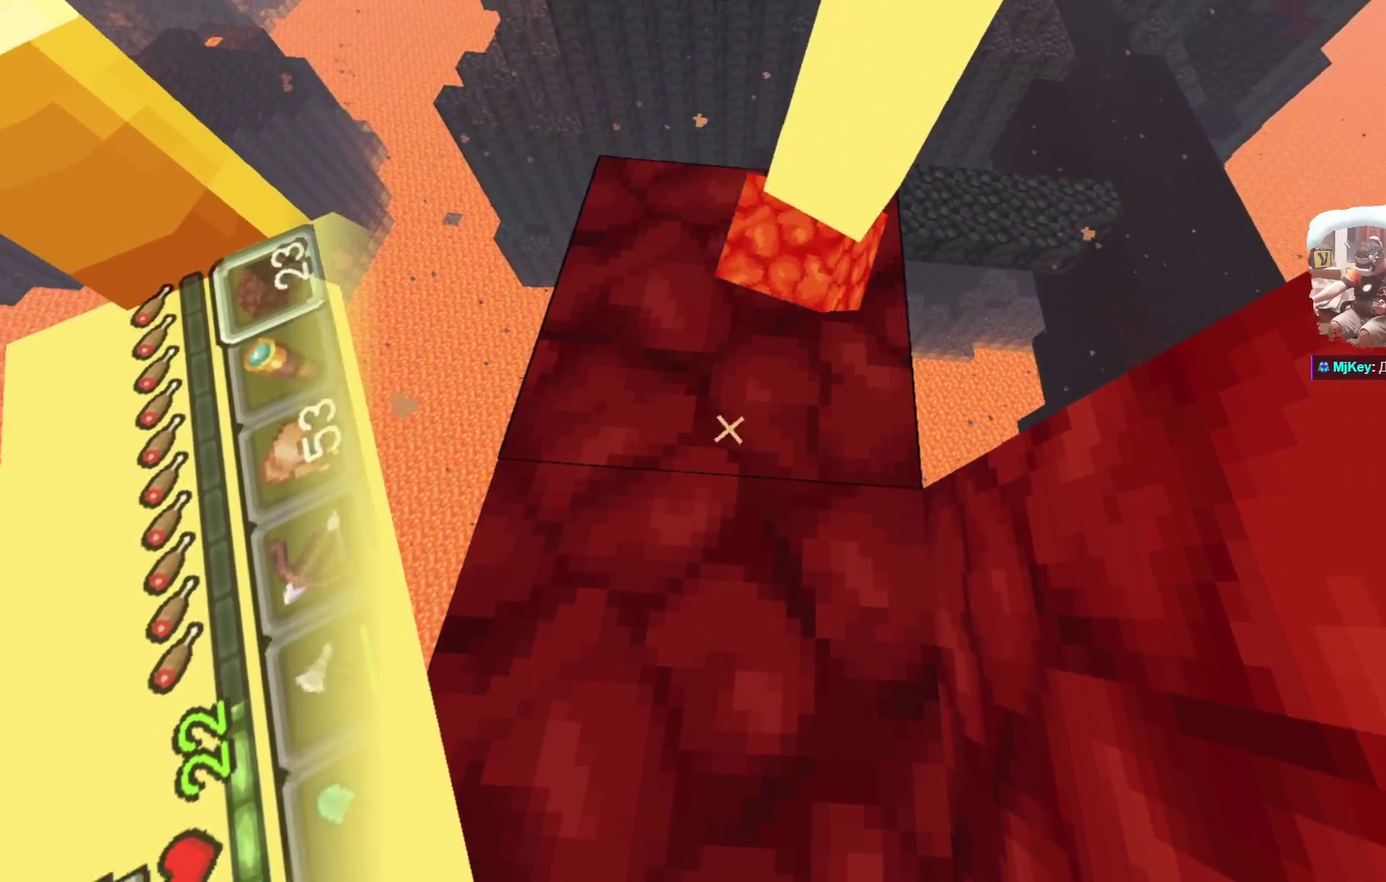
{"dt_ms": 300, "buttons": [], "left_stick": "down", "right_stick": "center", "events": []}
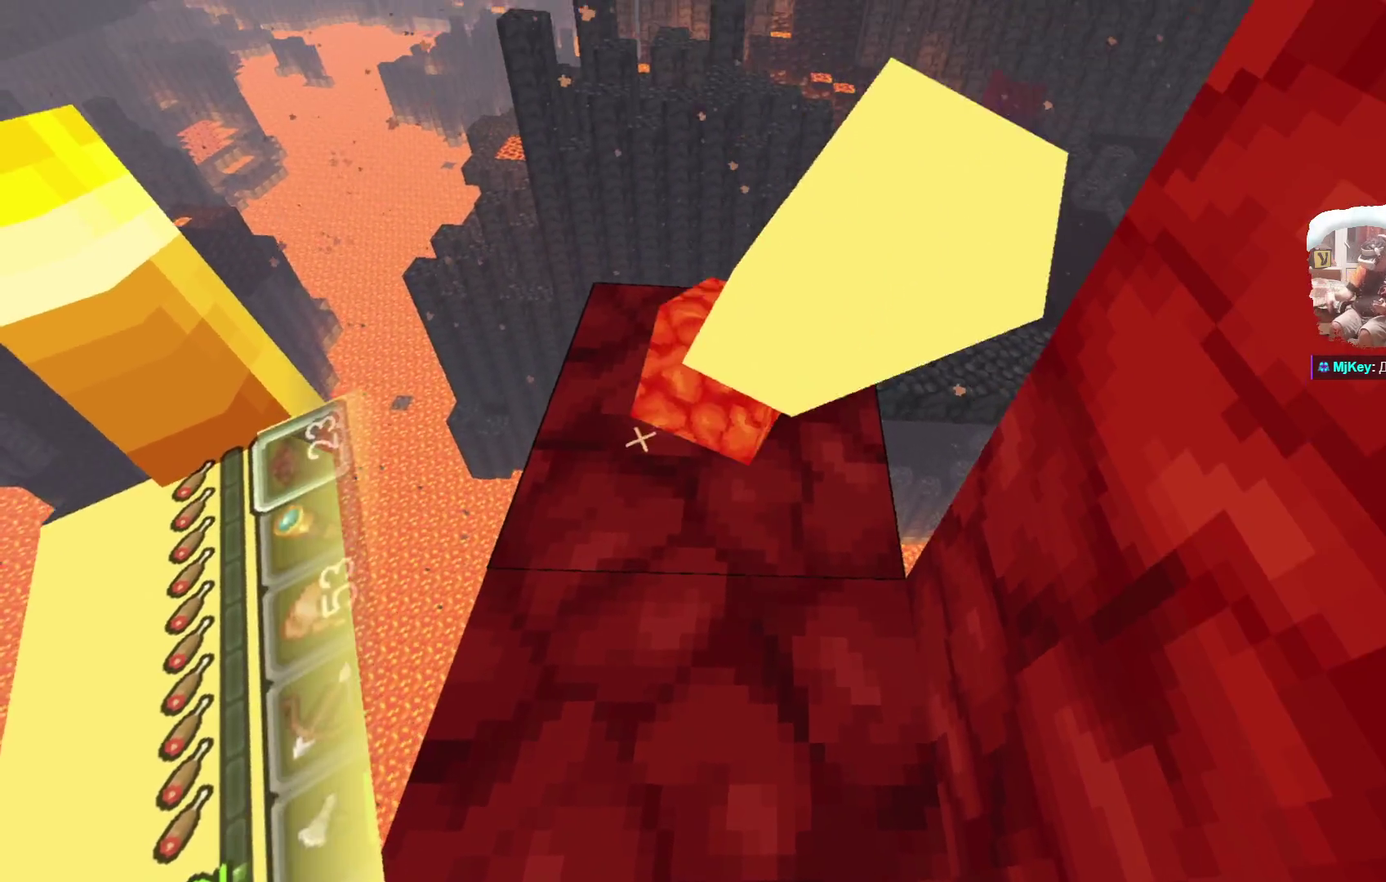
{"dt_ms": 400, "buttons": [], "left_stick": "center", "right_stick": "center", "events": [[250, "left_stick", "center"]]}
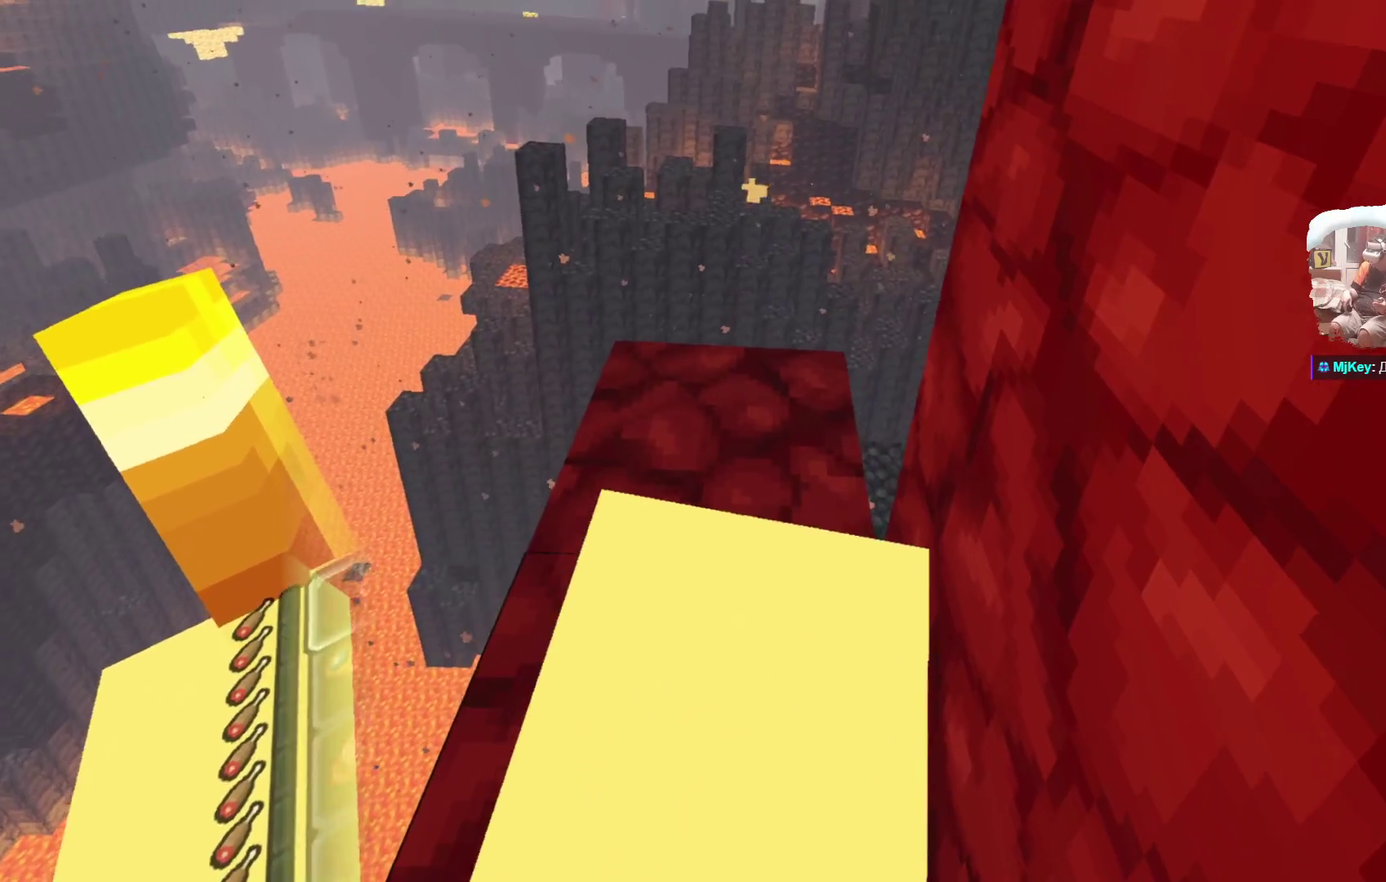
{"dt_ms": 600, "buttons": [], "left_stick": "up-left", "right_stick": "center", "events": [[233, "left_stick", "up"], [300, "left_stick", "center"], [583, "left_stick", "up-left"]]}
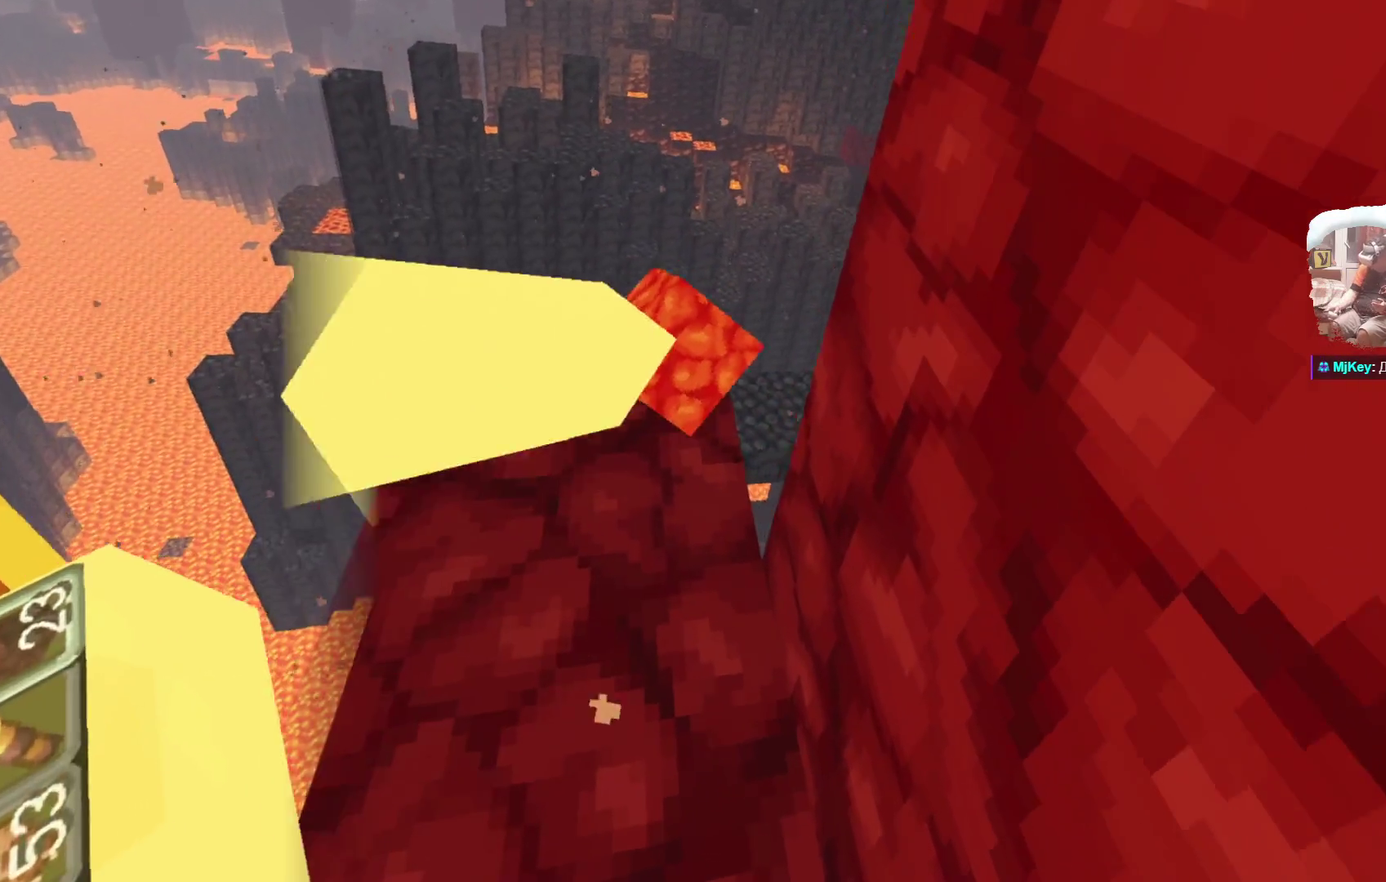
{"dt_ms": 500, "buttons": [], "left_stick": "center", "right_stick": "center", "events": [[283, "left_stick", "center"], [333, "A", "down"], [500, "A", "up"]]}
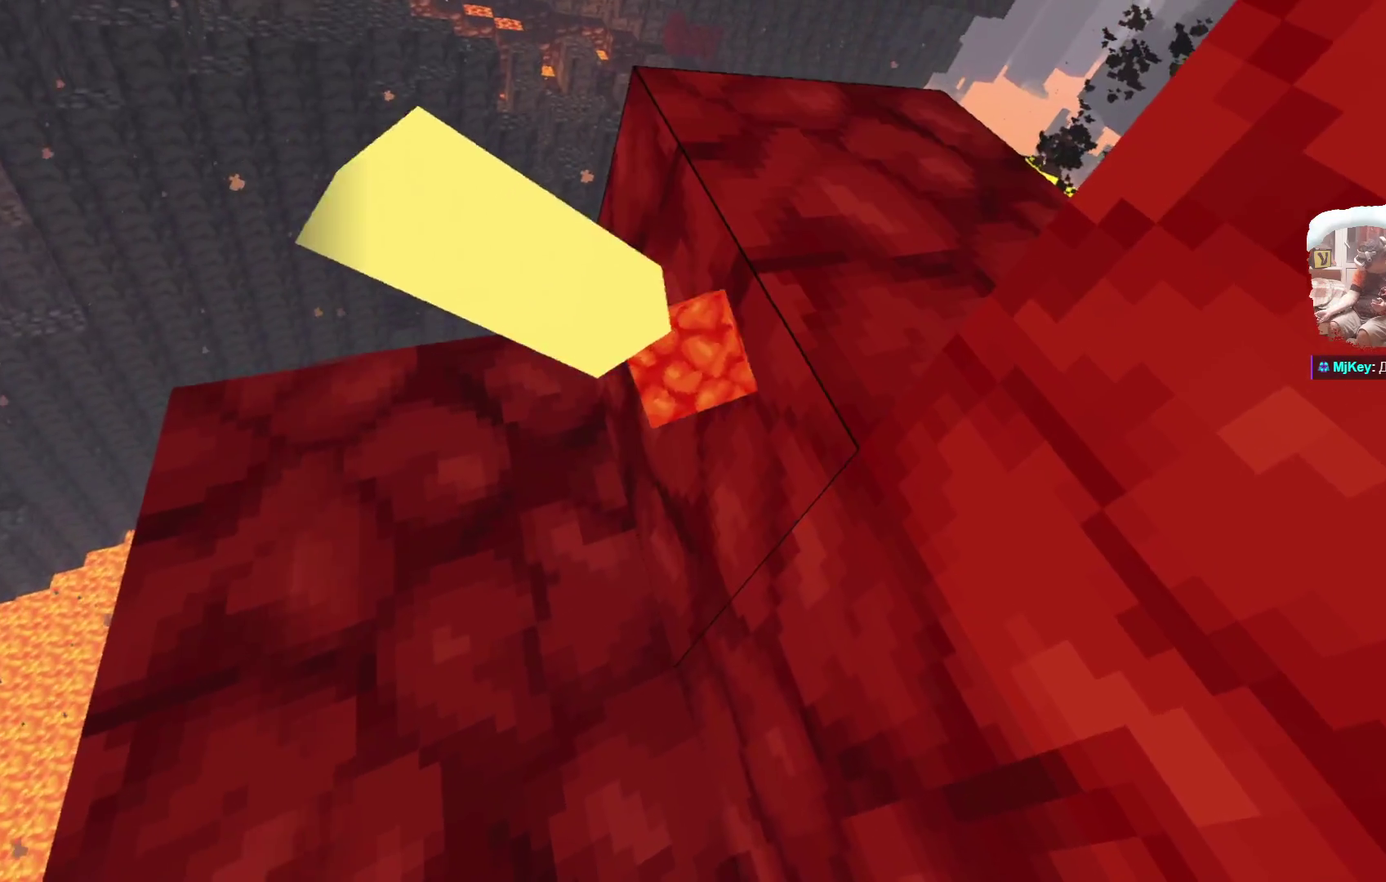
{"dt_ms": 500, "buttons": ["A"], "left_stick": "center", "right_stick": "center", "events": [[500, "A", "down"]]}
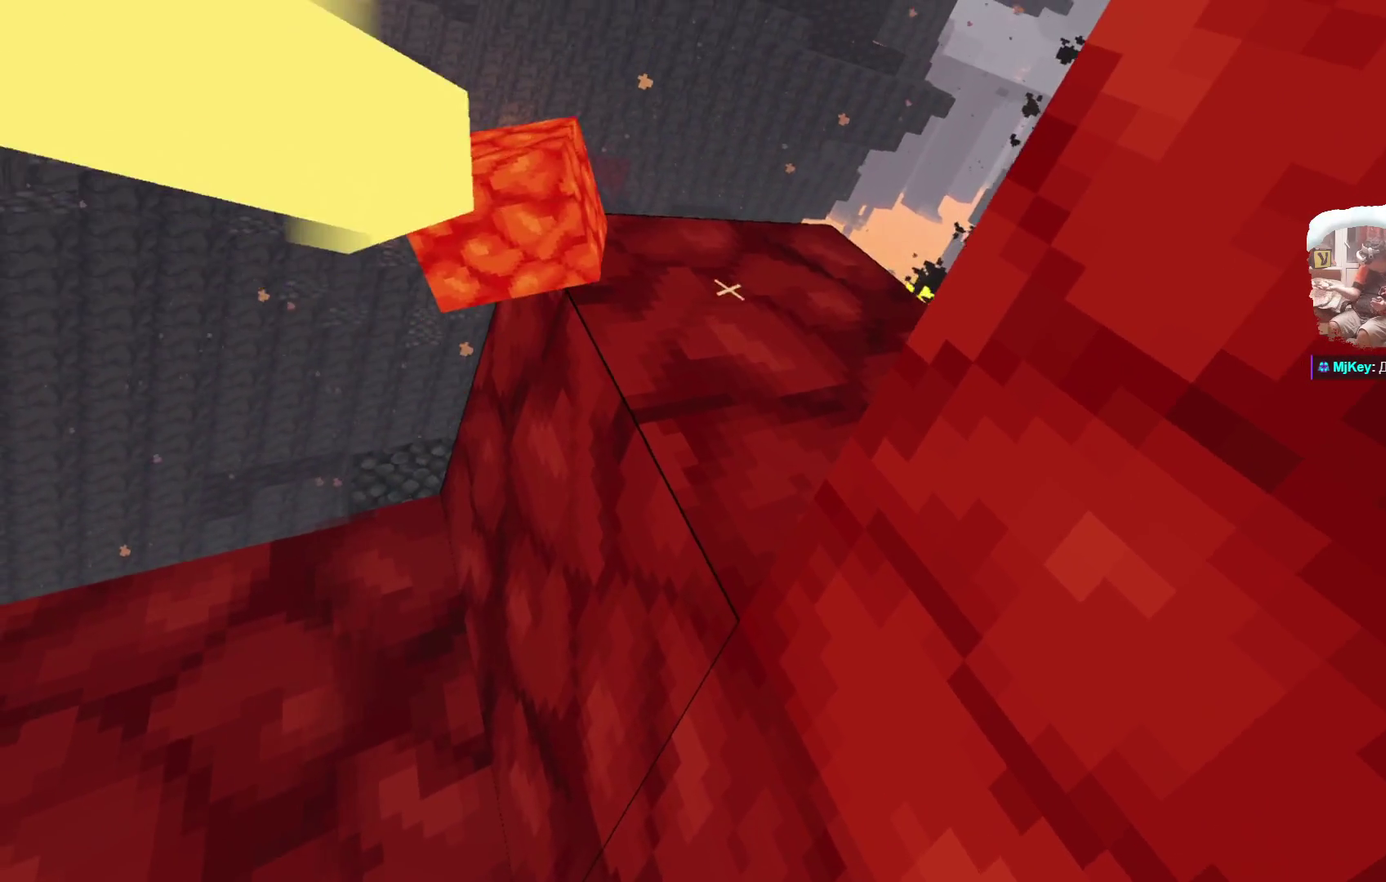
{"dt_ms": 500, "buttons": [], "left_stick": "center", "right_stick": "center", "events": [[133, "A", "up"]]}
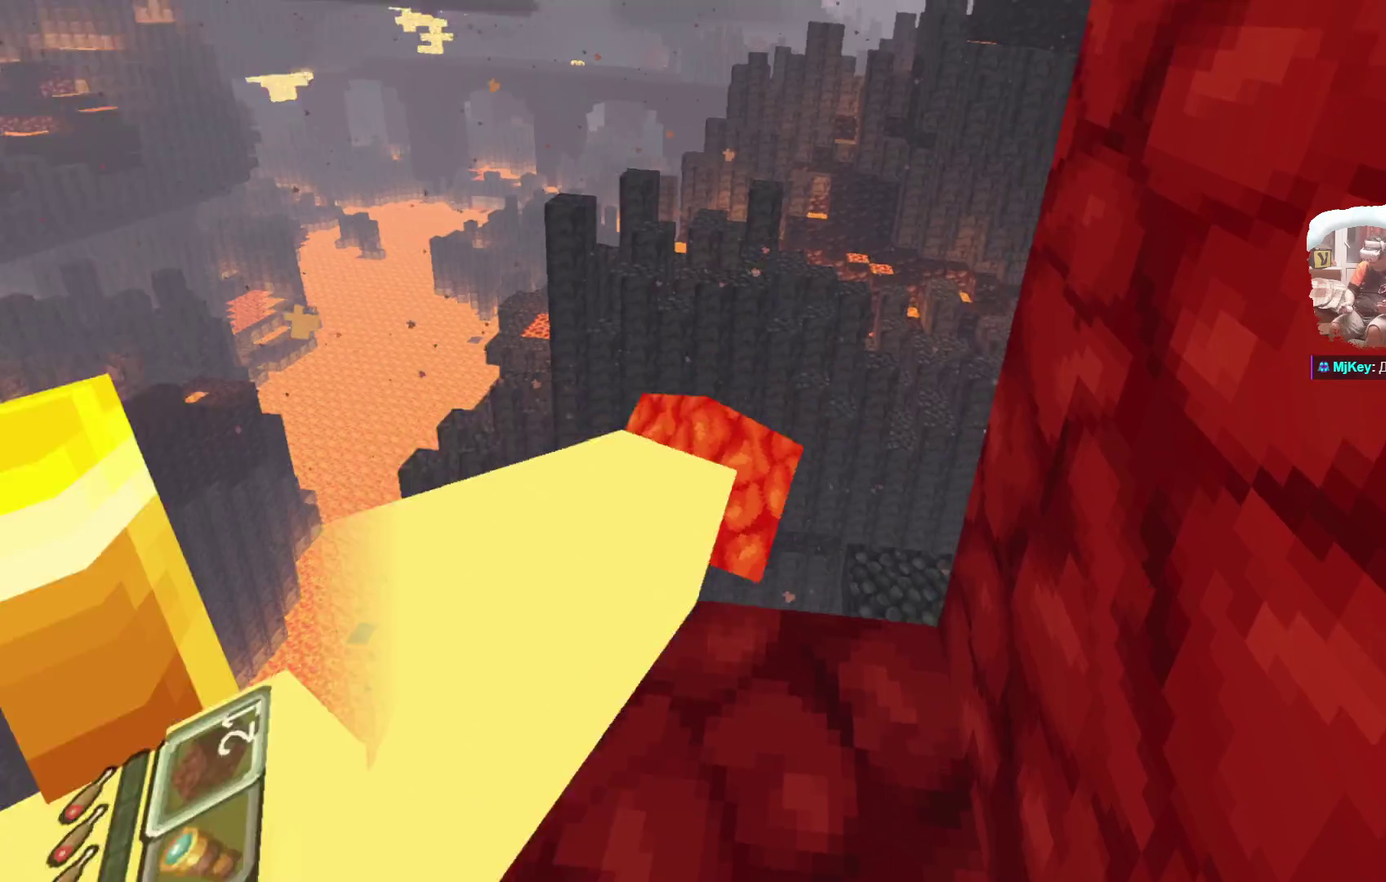
{"dt_ms": 600, "buttons": [], "left_stick": "center", "right_stick": "center", "events": [[33, "left_stick", "down-right"], [83, "left_stick", "down"], [167, "left_stick", "center"]]}
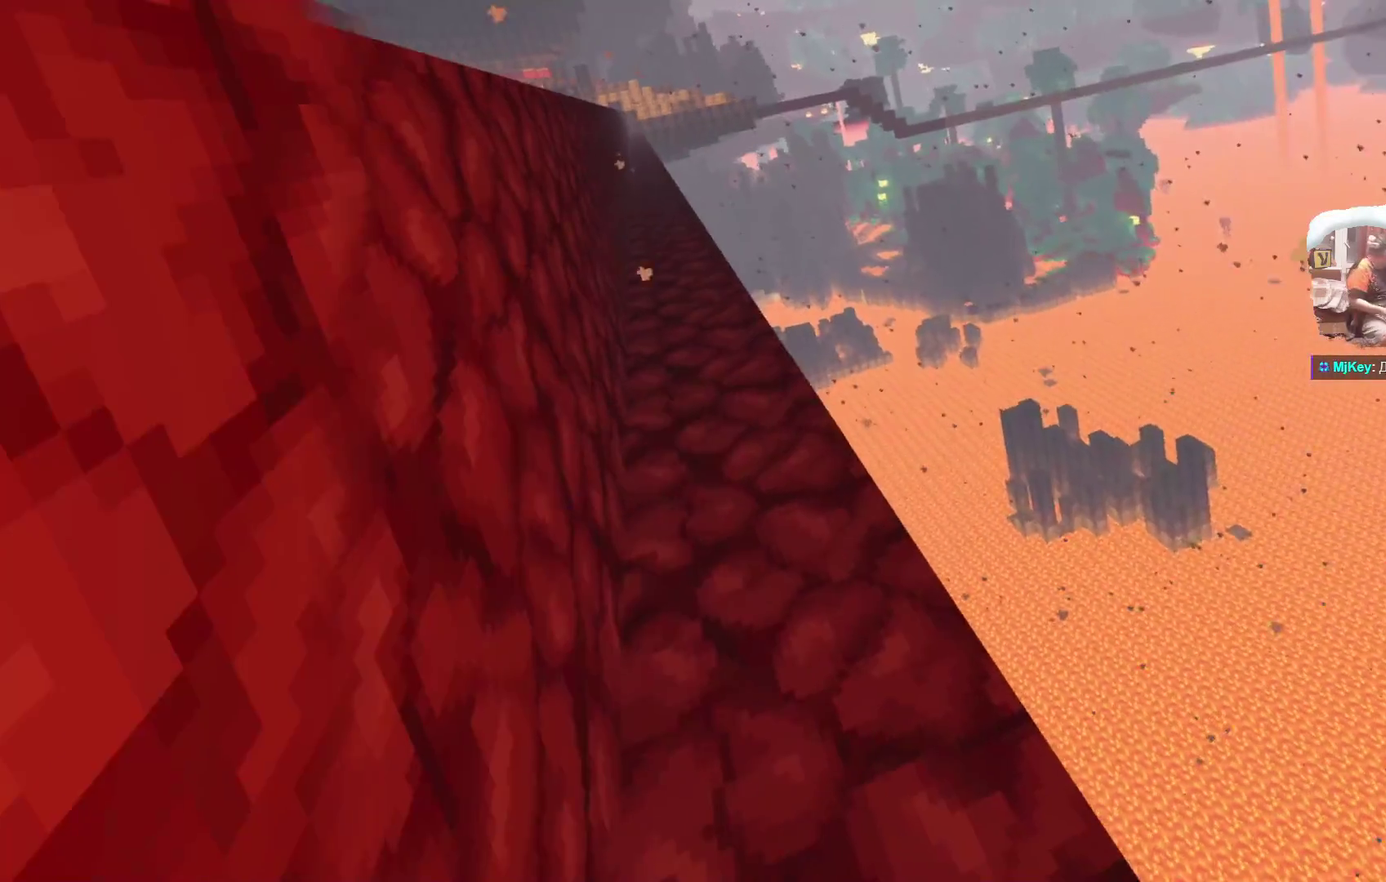
{"dt_ms": 600, "buttons": [], "left_stick": "center", "right_stick": "center", "events": []}
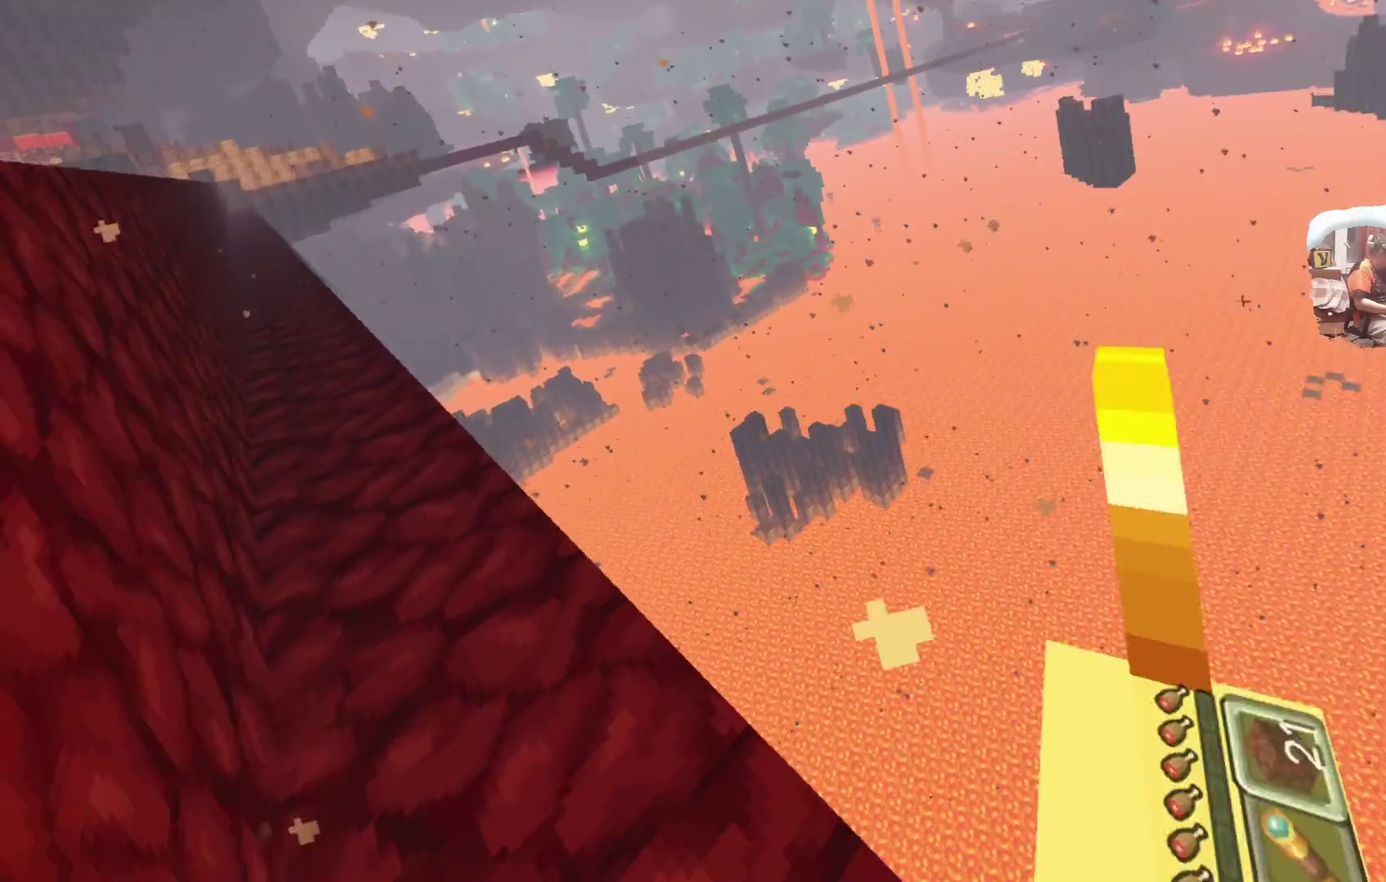
{"dt_ms": 300, "buttons": [], "left_stick": "center", "right_stick": "center", "events": []}
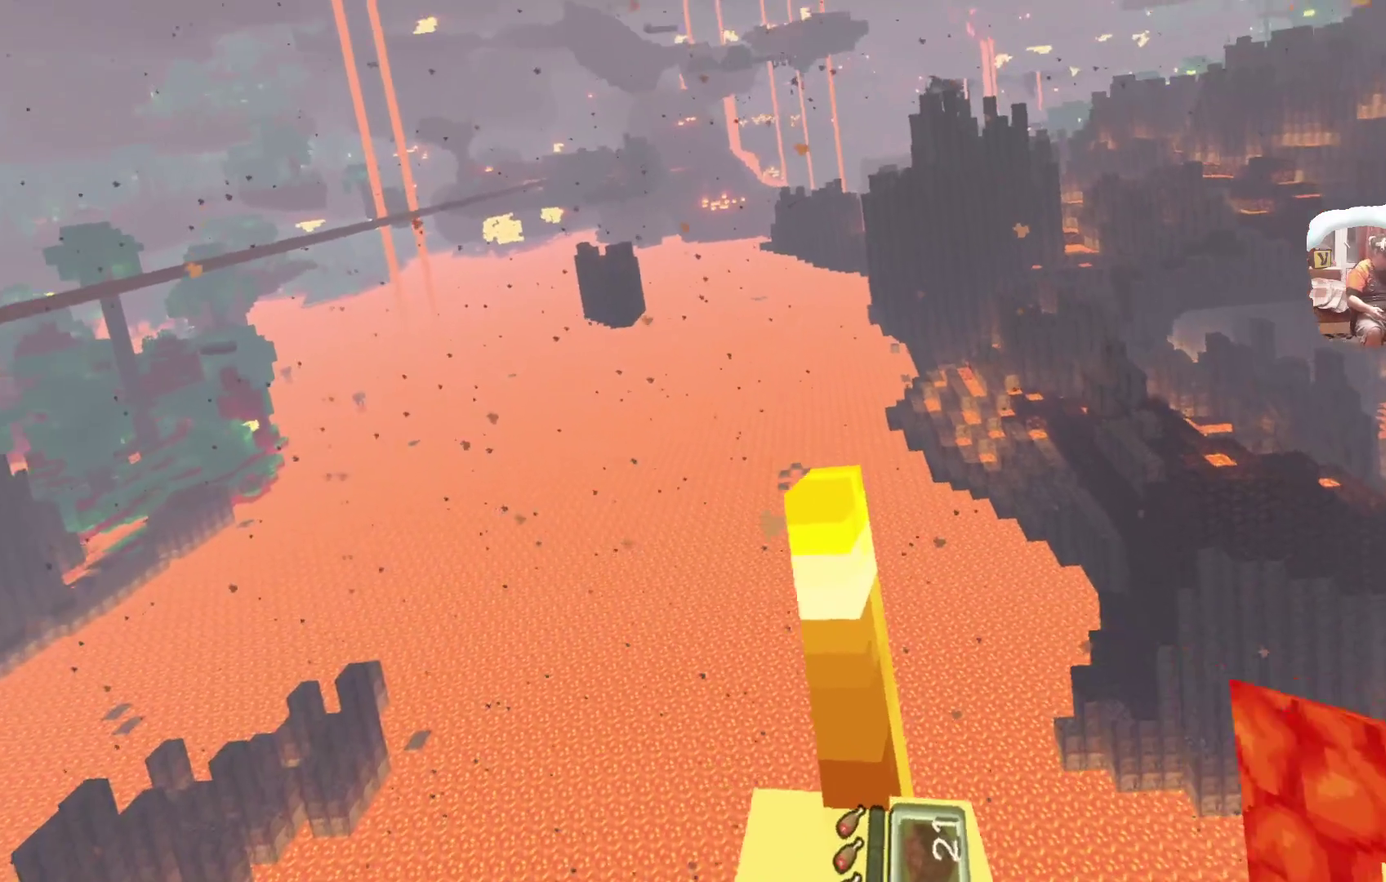
{"dt_ms": 300, "buttons": [], "left_stick": "center", "right_stick": "center", "events": []}